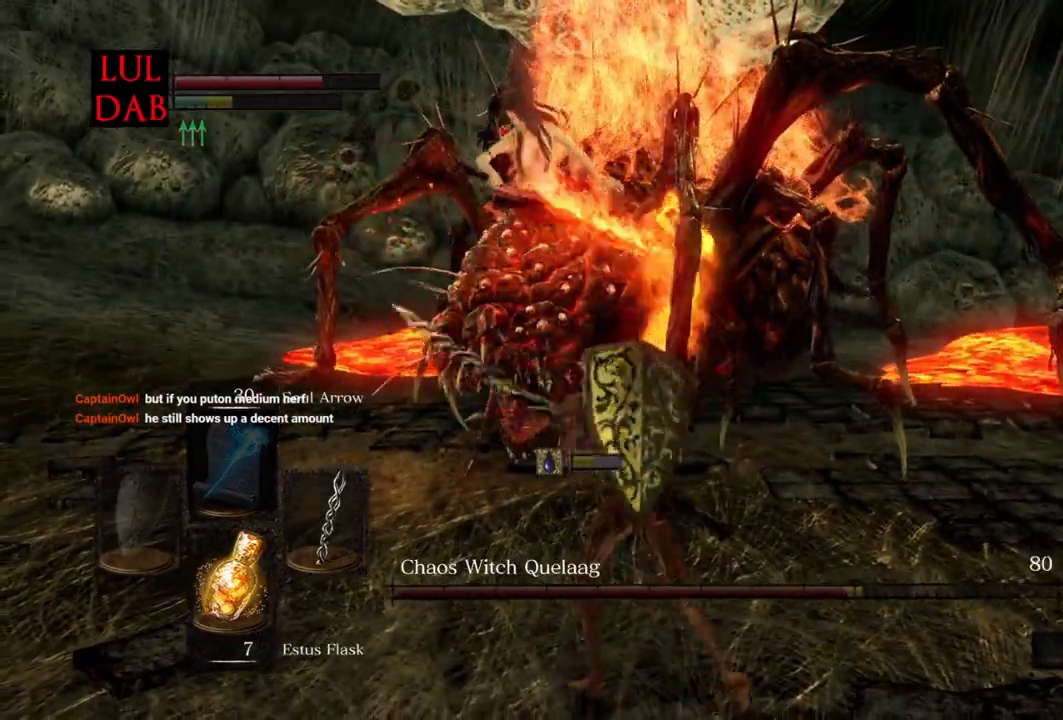
Gameplay with a controller (PlayStation layout); each line is a JSON object with the inputs held at the frame after it (dt_ms = milliseconds from this image to that frame). "events" lists button and stick changes between this image and that frame as [ms after this image, input, new state], when the widget could be followed in between.
{"dt_ms": 500, "buttons": [], "left_stick": "up-left", "right_stick": "up", "events": [[267, "R1", "down"], [367, "R1", "up"], [433, "right_stick", "up"]]}
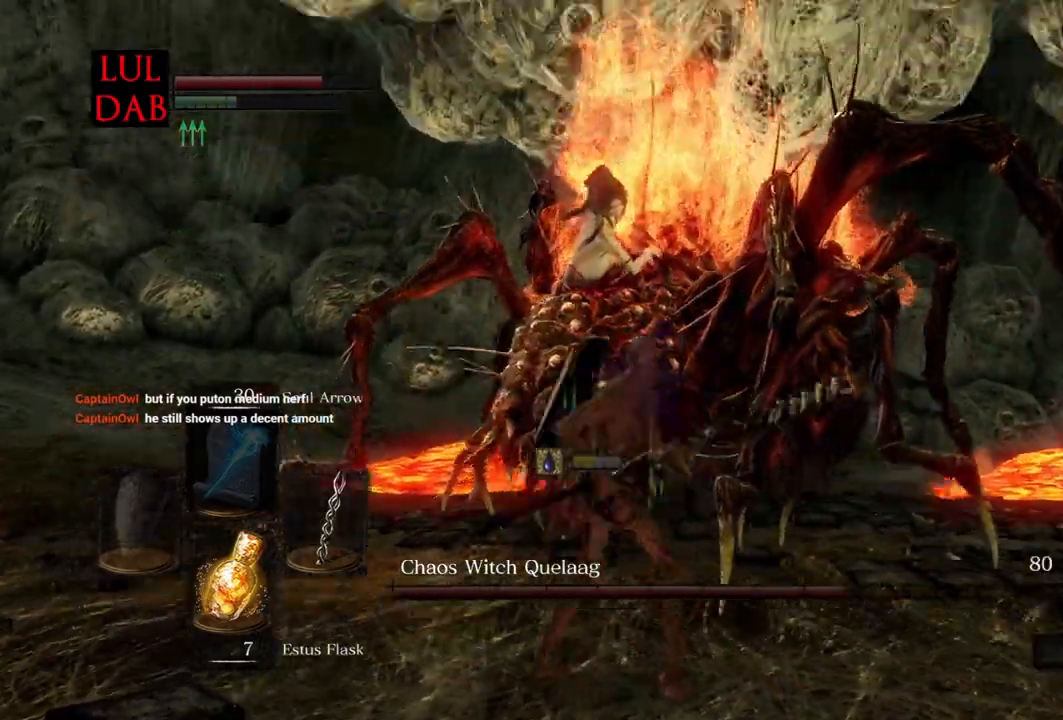
{"dt_ms": 500, "buttons": ["R1"], "left_stick": "up", "right_stick": "down", "events": [[17, "L1", "down"], [17, "R1", "down"], [33, "right_stick", "center"], [333, "L1", "up"], [400, "left_stick", "up"], [500, "right_stick", "down"]]}
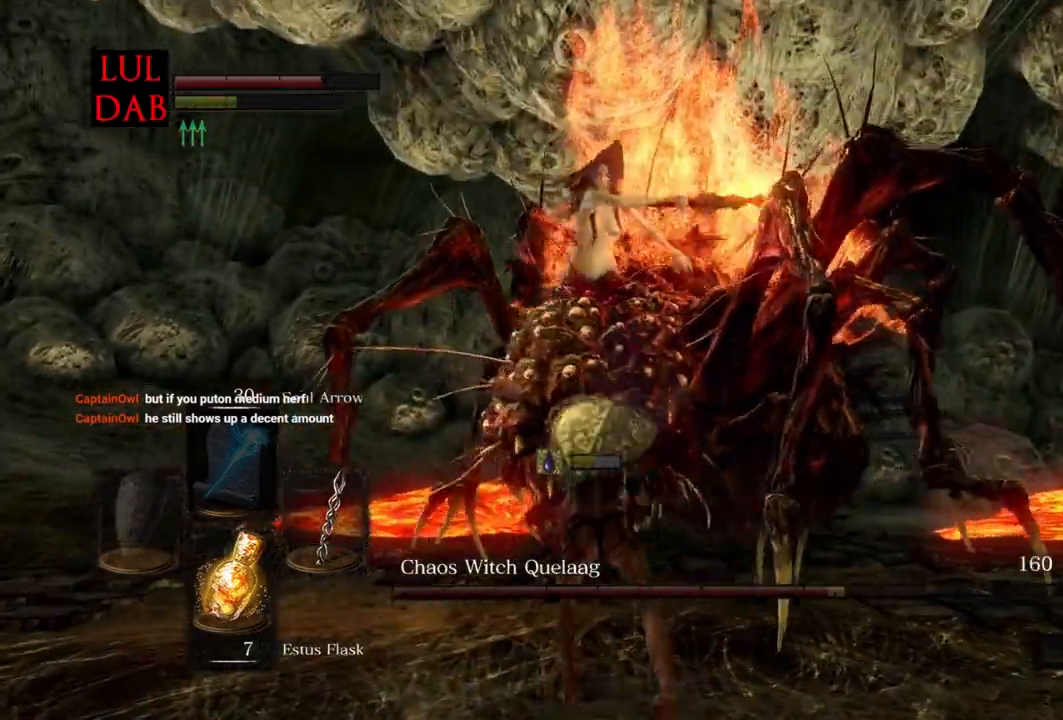
{"dt_ms": 500, "buttons": [], "left_stick": "up-left", "right_stick": "center", "events": [[50, "R1", "up"], [117, "right_stick", "center"], [333, "left_stick", "up-left"]]}
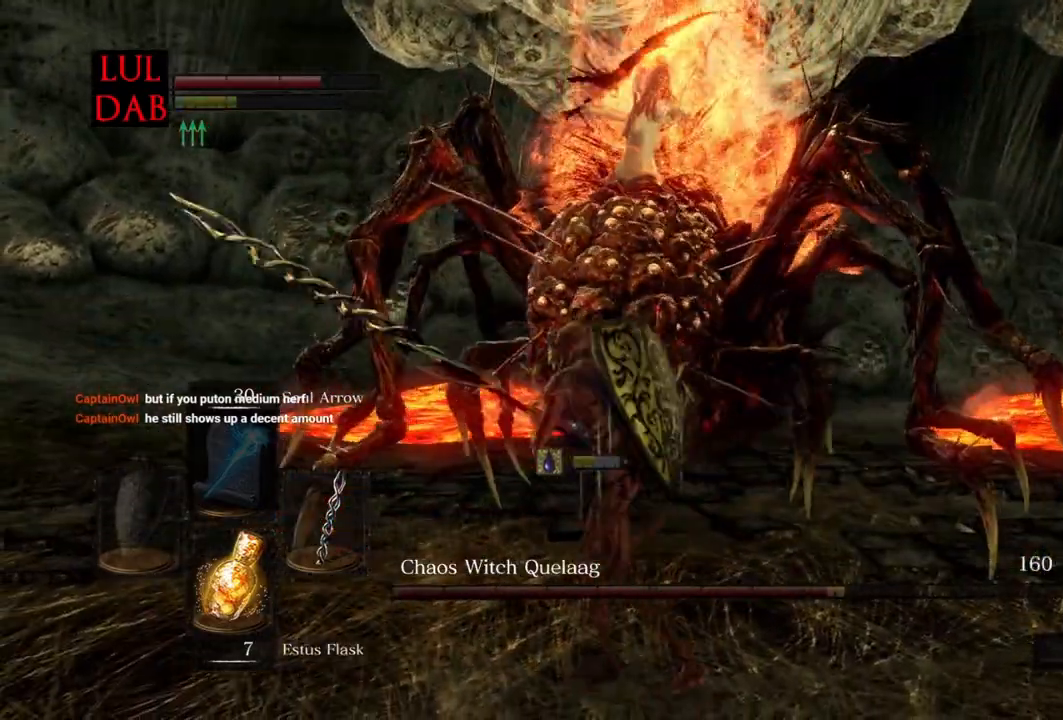
{"dt_ms": 500, "buttons": [], "left_stick": "right", "right_stick": "center", "events": [[283, "left_stick", "up-right"], [400, "left_stick", "right"]]}
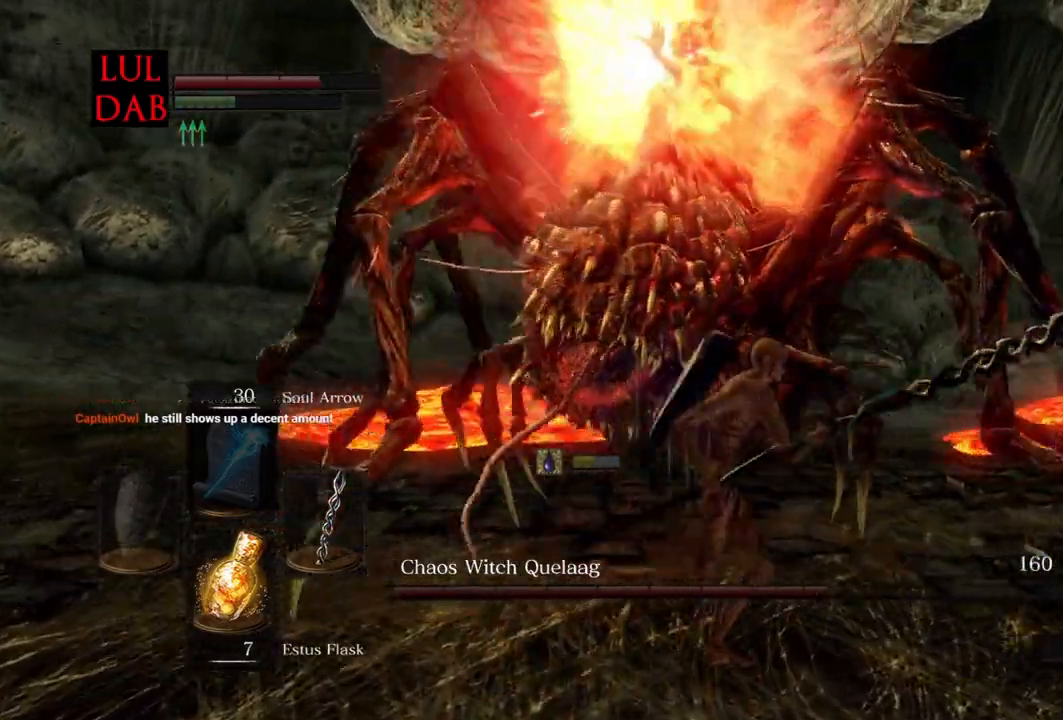
{"dt_ms": 500, "buttons": [], "left_stick": "right", "right_stick": "center", "events": [[33, "CIRCLE", "down"], [117, "right_stick", "down-left"], [133, "CIRCLE", "up"], [350, "right_stick", "left"], [500, "right_stick", "center"]]}
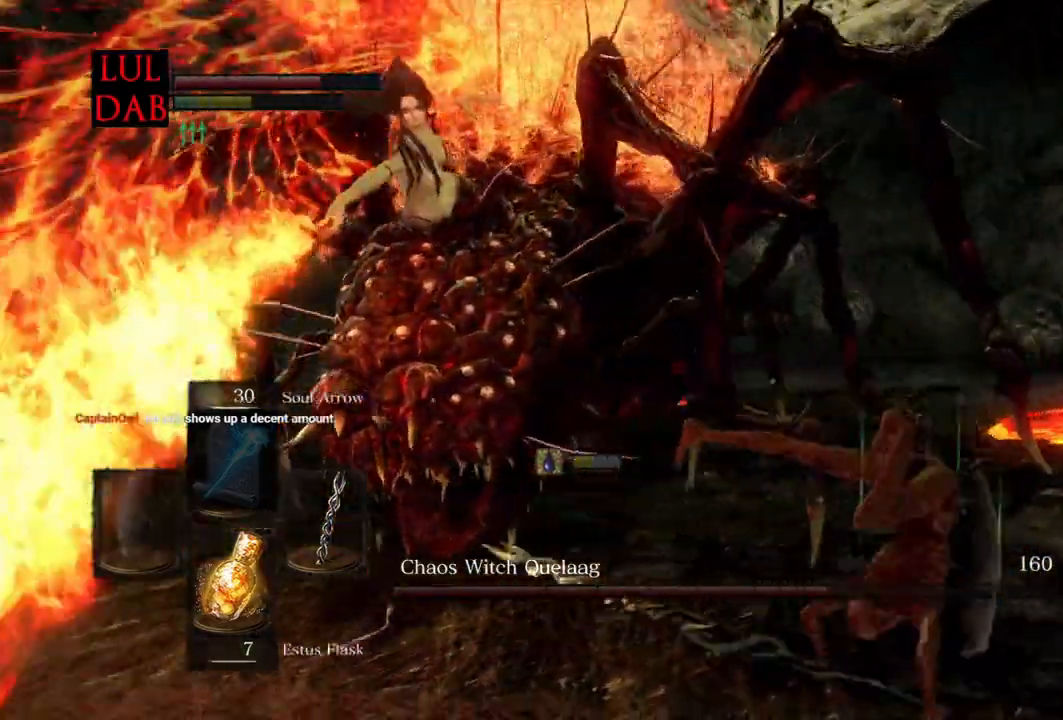
{"dt_ms": 500, "buttons": ["R1"], "left_stick": "down-right", "right_stick": "left", "events": [[100, "right_stick", "left"], [317, "left_stick", "down-right"], [317, "right_stick", "center"], [367, "R1", "down"], [450, "right_stick", "left"]]}
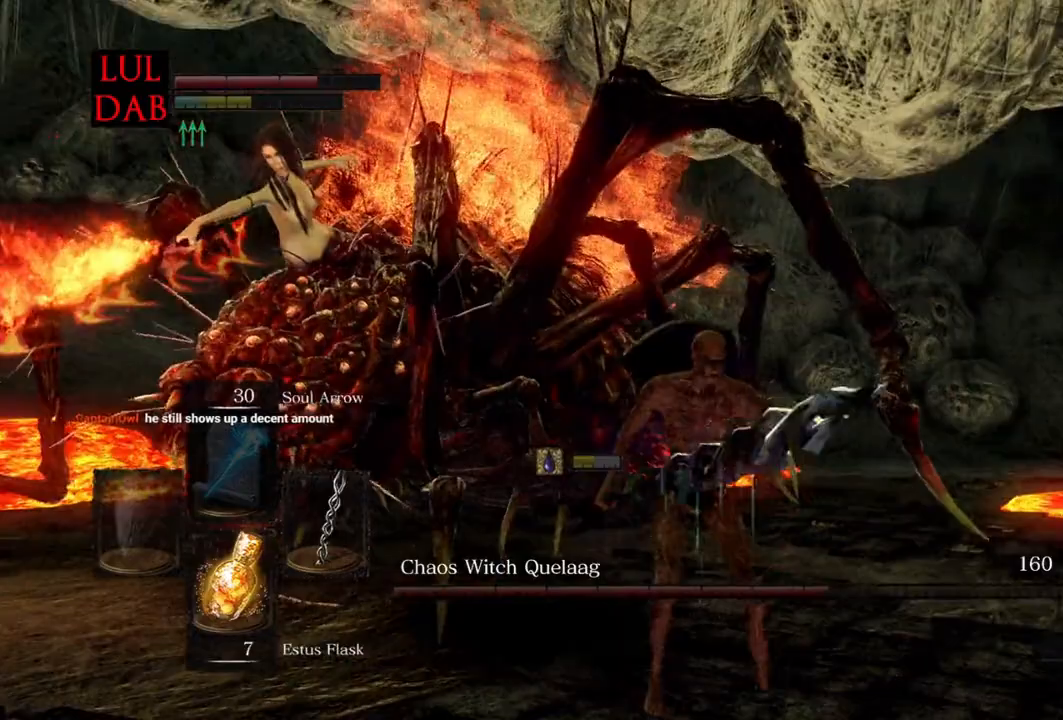
{"dt_ms": 500, "buttons": [], "left_stick": "down-left", "right_stick": "left", "events": [[50, "L1", "down"], [100, "L1", "up"], [183, "R1", "up"], [283, "left_stick", "down"], [417, "left_stick", "down-left"]]}
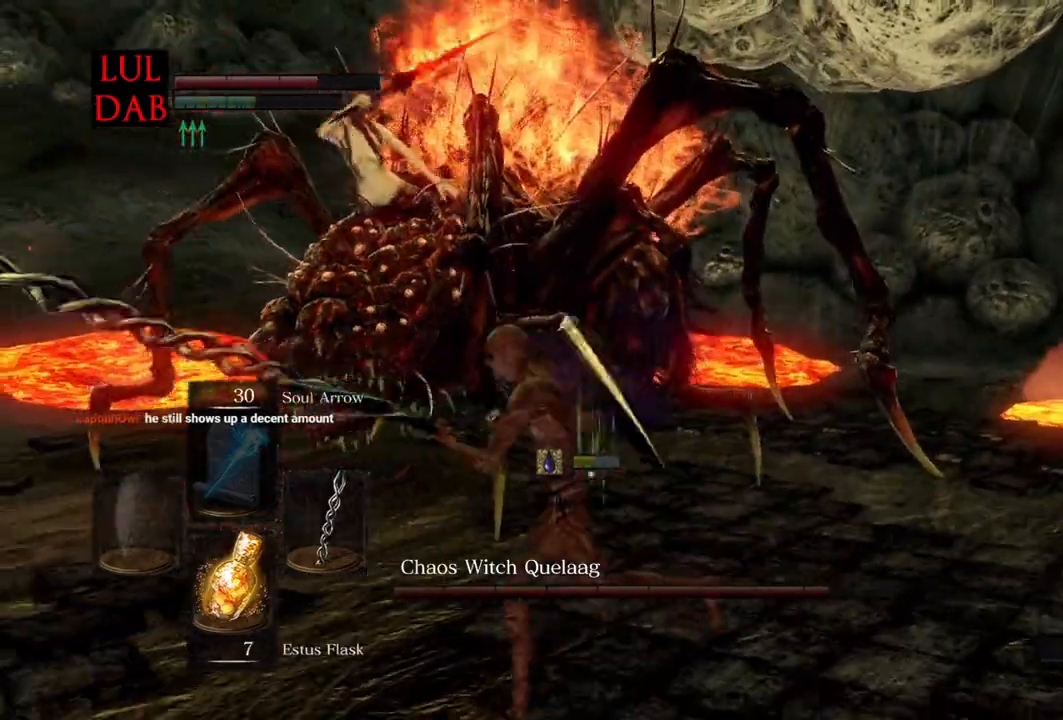
{"dt_ms": 500, "buttons": [], "left_stick": "down-left", "right_stick": "right", "events": [[217, "right_stick", "down-left"], [350, "right_stick", "center"], [450, "right_stick", "right"]]}
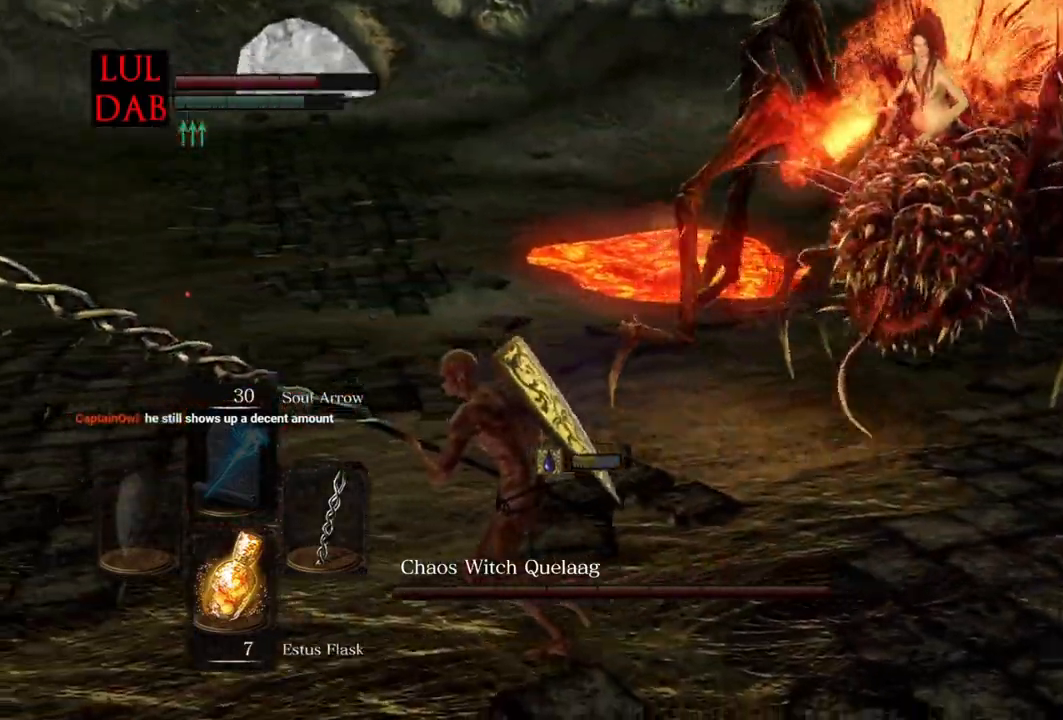
{"dt_ms": 500, "buttons": [], "left_stick": "down-left", "right_stick": "right", "events": [[250, "right_stick", "center"], [400, "right_stick", "right"]]}
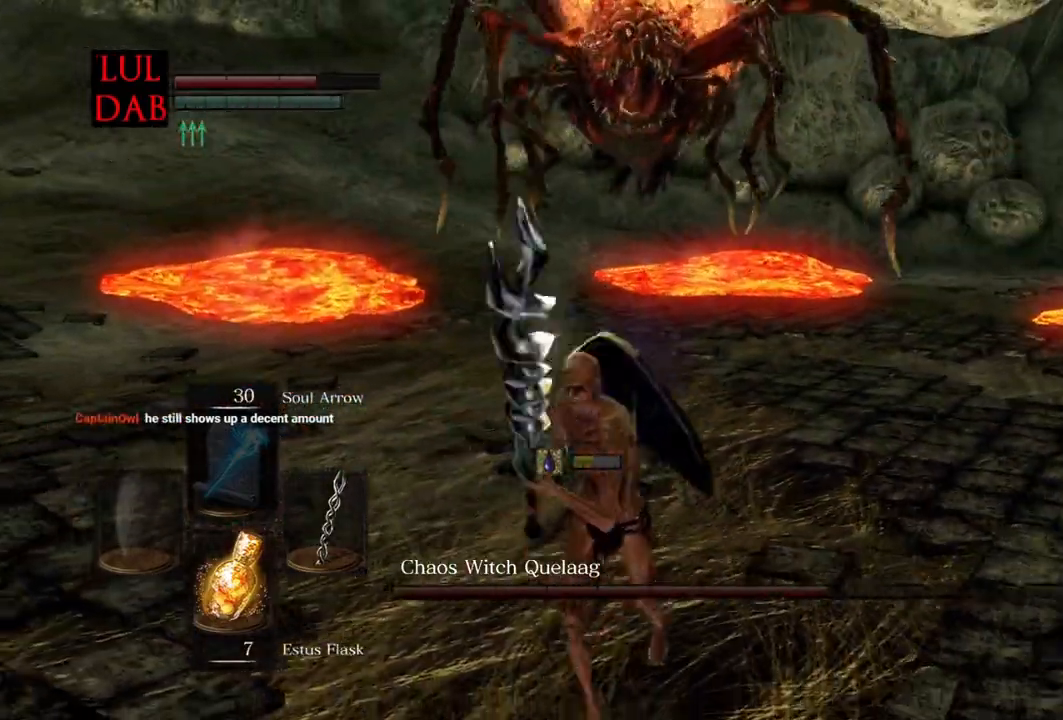
{"dt_ms": 500, "buttons": [], "left_stick": "left", "right_stick": "right", "events": [[333, "left_stick", "left"]]}
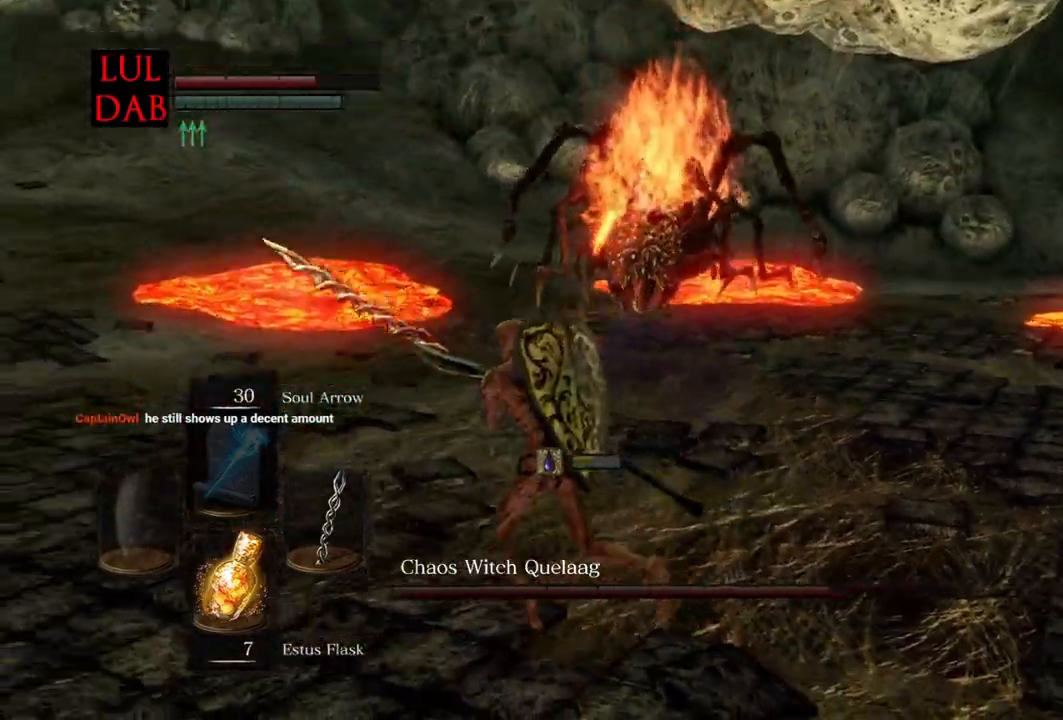
{"dt_ms": 1000, "buttons": ["CIRCLE"], "left_stick": "down-right", "right_stick": "center"}
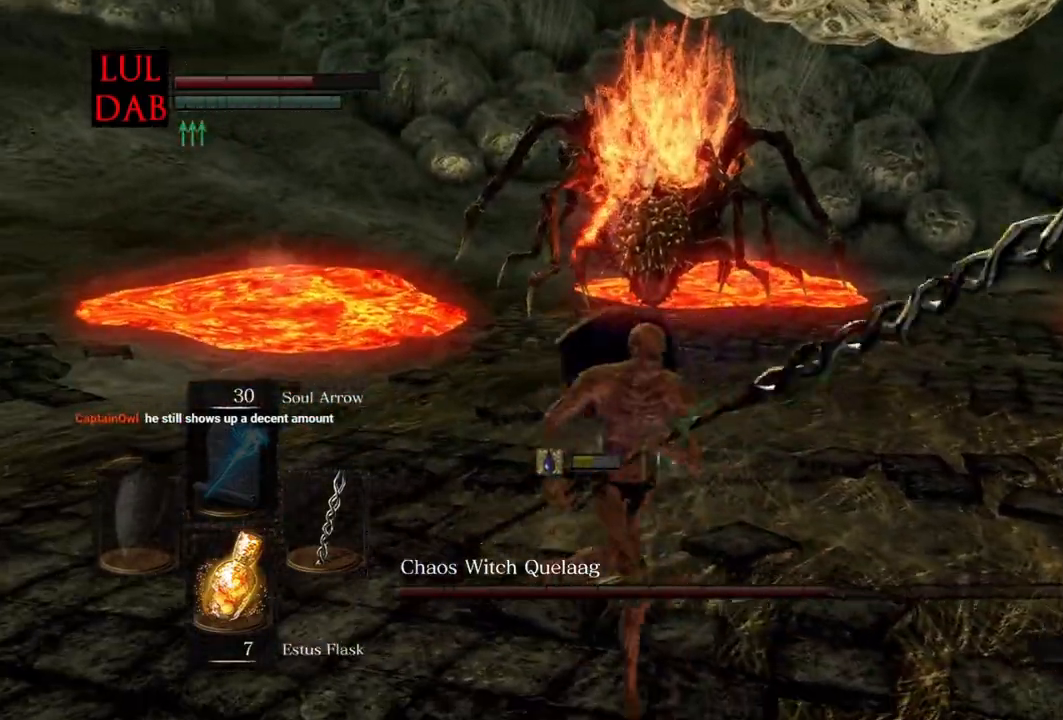
{"dt_ms": 500, "buttons": ["CIRCLE"], "left_stick": "right", "right_stick": "right", "events": [[333, "left_stick", "right"], [433, "right_stick", "right"]]}
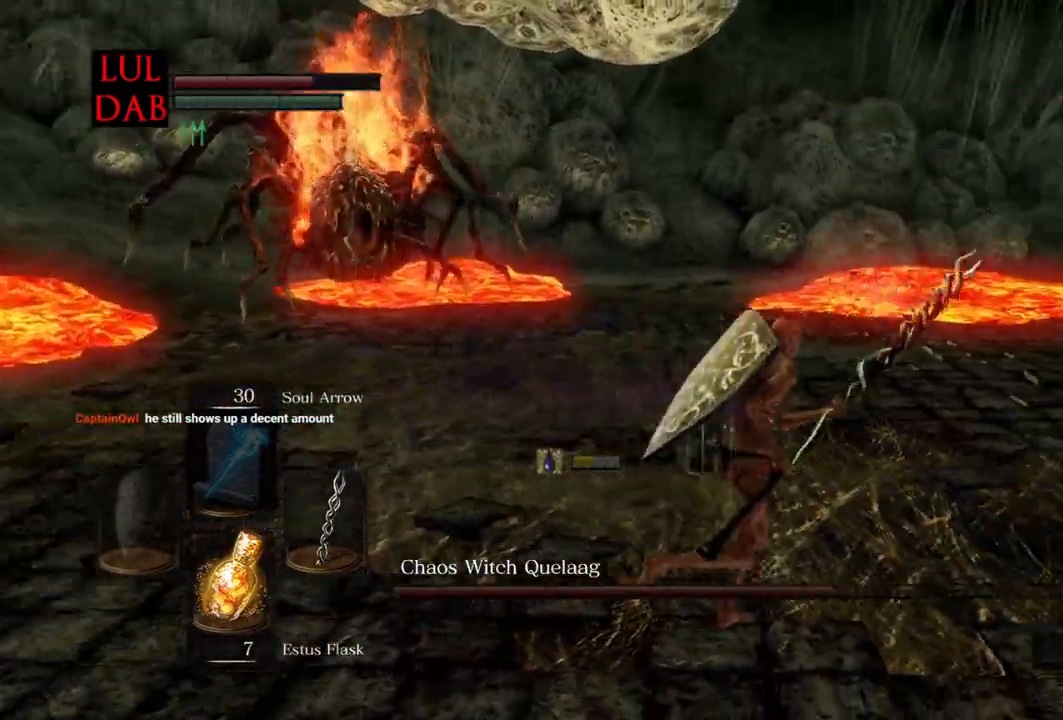
{"dt_ms": 500, "buttons": ["CIRCLE"], "left_stick": "right", "right_stick": "left"}
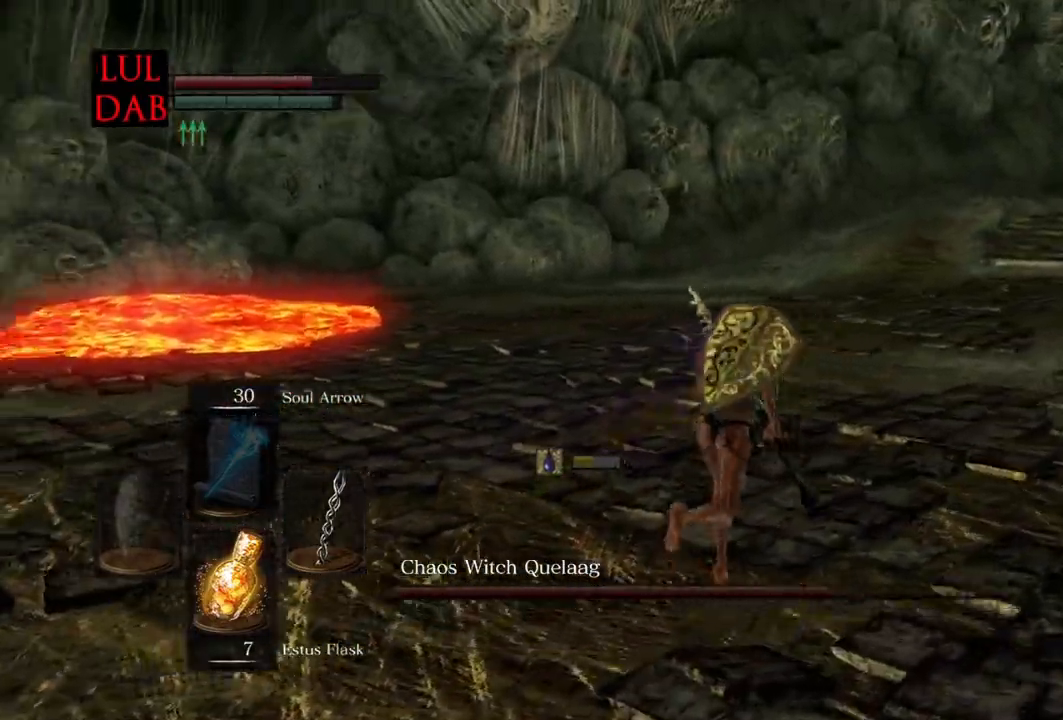
{"dt_ms": 500, "buttons": ["CIRCLE"], "left_stick": "right", "right_stick": "down-left", "events": [[33, "right_stick", "down-left"]]}
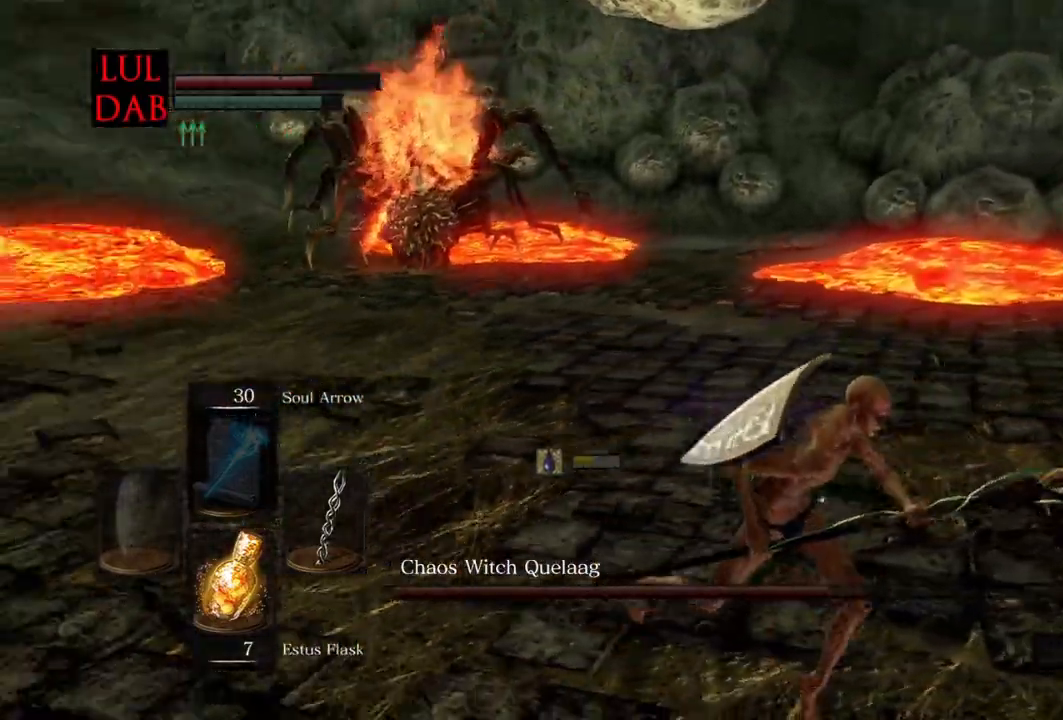
{"dt_ms": 500, "buttons": ["CIRCLE"], "left_stick": "down-right", "right_stick": "center"}
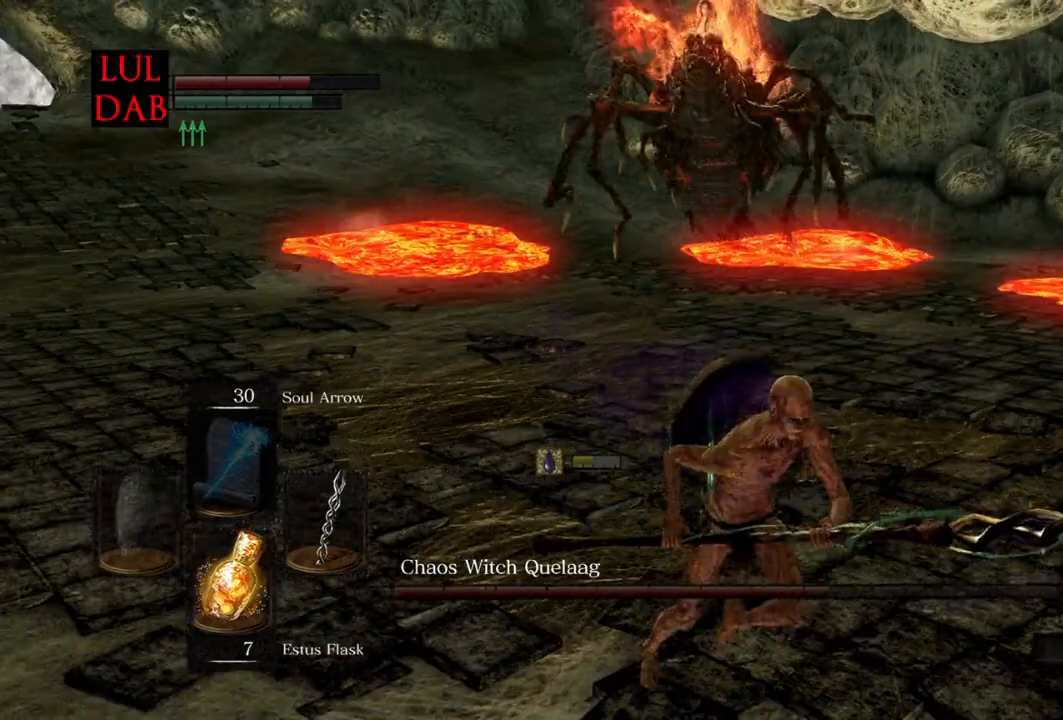
{"dt_ms": 500, "buttons": ["CIRCLE"], "left_stick": "down-right", "right_stick": "center", "events": []}
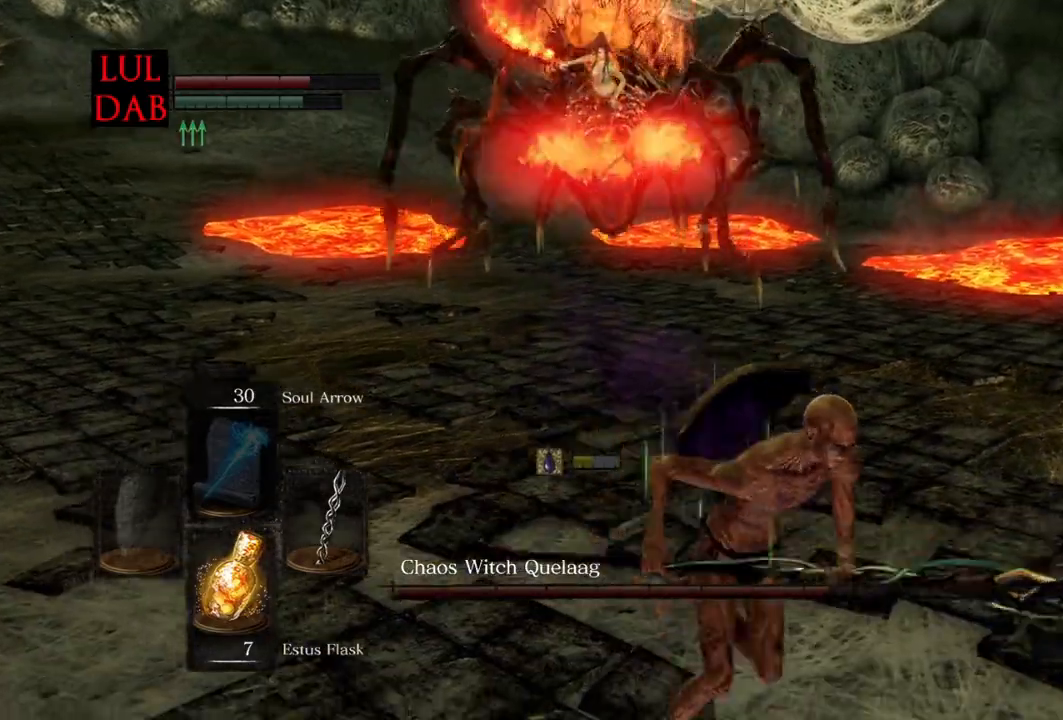
{"dt_ms": 500, "buttons": ["CIRCLE"], "left_stick": "down-right", "right_stick": "left", "events": [[183, "right_stick", "left"]]}
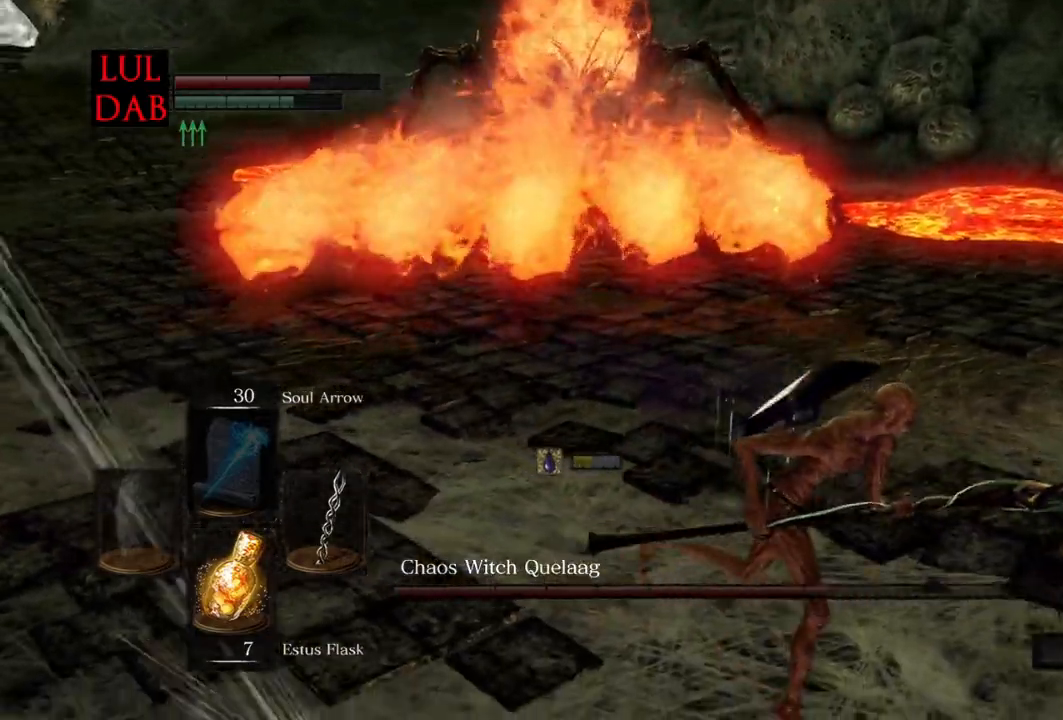
{"dt_ms": 500, "buttons": [], "left_stick": "down-right", "right_stick": "left", "events": [[117, "right_stick", "center"], [267, "CIRCLE", "up"], [267, "right_stick", "left"]]}
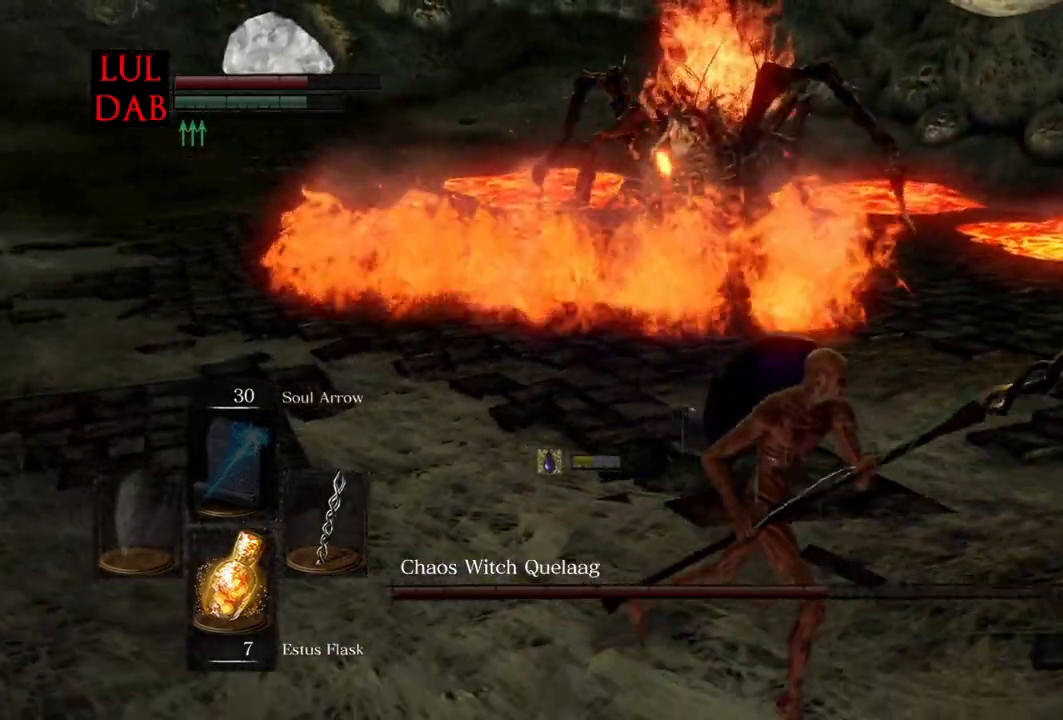
{"dt_ms": 500, "buttons": ["CIRCLE"], "left_stick": "down-right", "right_stick": "left", "events": [[100, "CIRCLE", "down"], [167, "left_stick", "right"], [167, "right_stick", "center"], [283, "right_stick", "left"], [500, "left_stick", "down-right"]]}
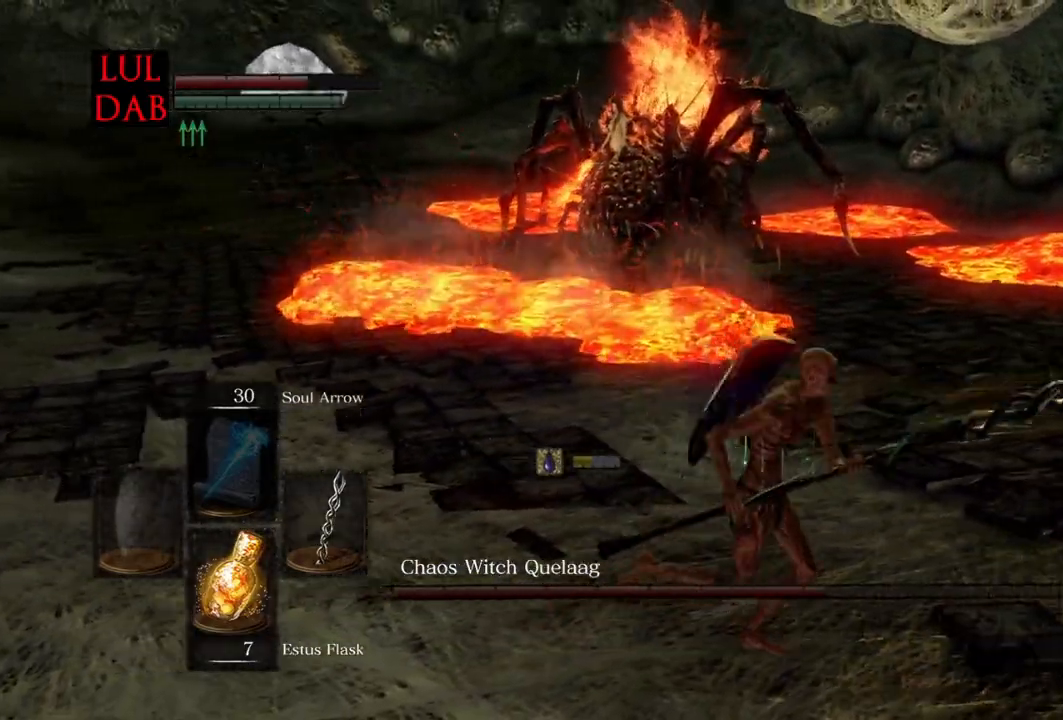
{"dt_ms": 500, "buttons": ["CIRCLE"], "left_stick": "down-right", "right_stick": "left", "events": []}
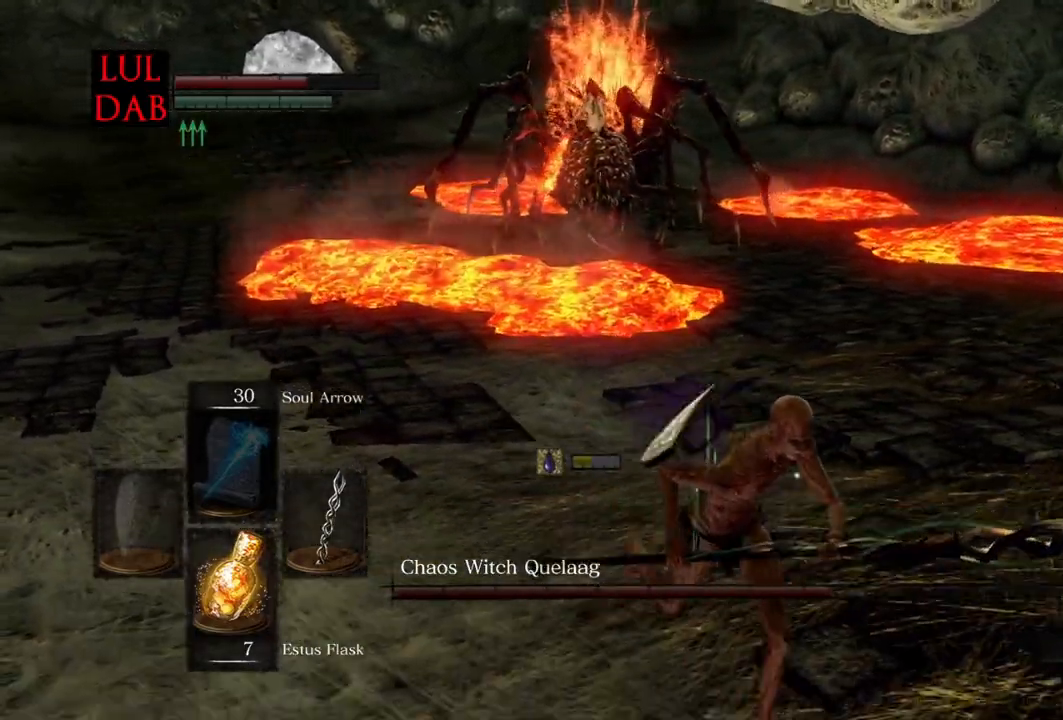
{"dt_ms": 500, "buttons": [], "left_stick": "down", "right_stick": "left", "events": [[50, "right_stick", "center"], [67, "CIRCLE", "up"], [183, "left_stick", "down"], [467, "right_stick", "left"]]}
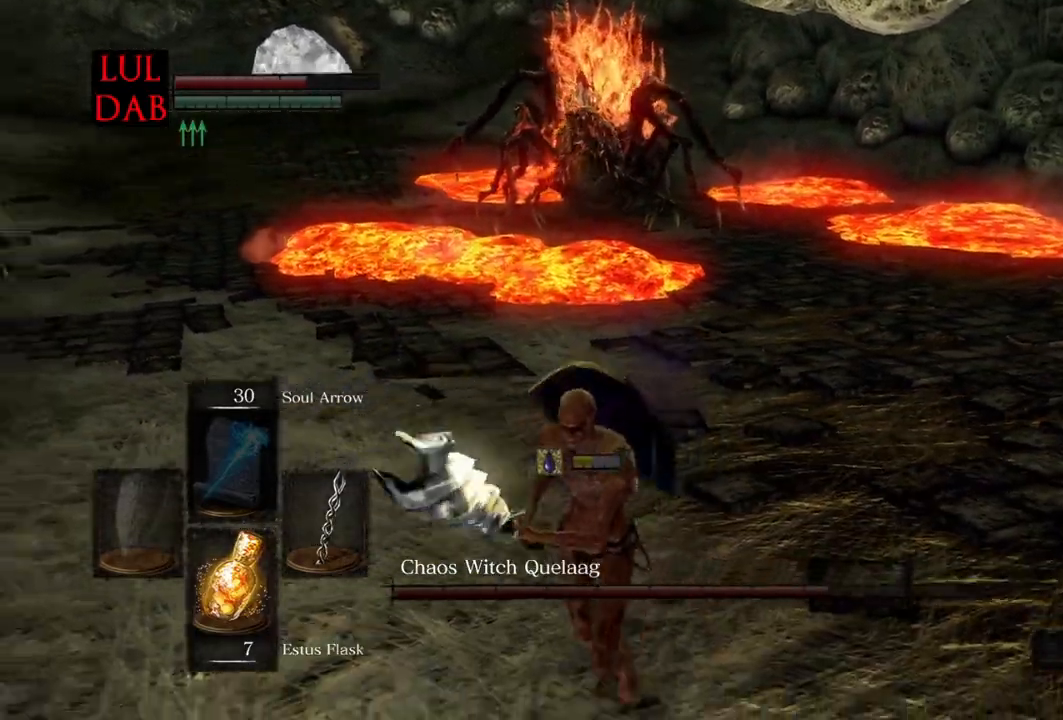
{"dt_ms": 500, "buttons": [], "left_stick": "down", "right_stick": "center", "events": [[83, "right_stick", "center"]]}
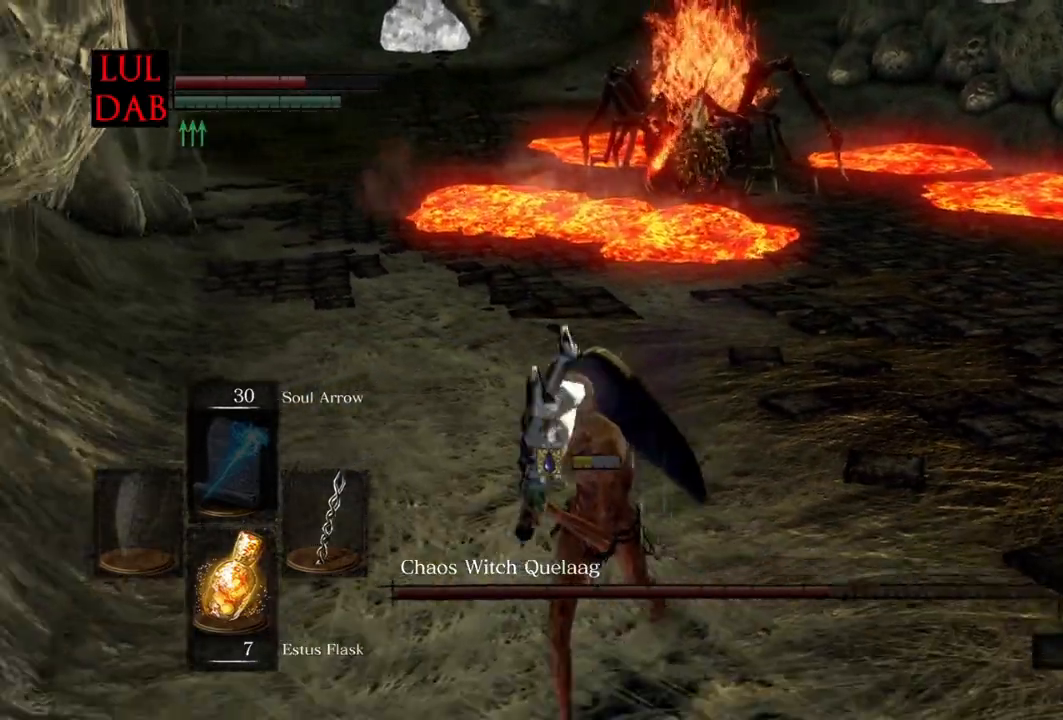
{"dt_ms": 500, "buttons": ["CIRCLE"], "left_stick": "down", "right_stick": "center", "events": [[200, "right_stick", "left"], [317, "right_stick", "center"], [433, "CIRCLE", "down"]]}
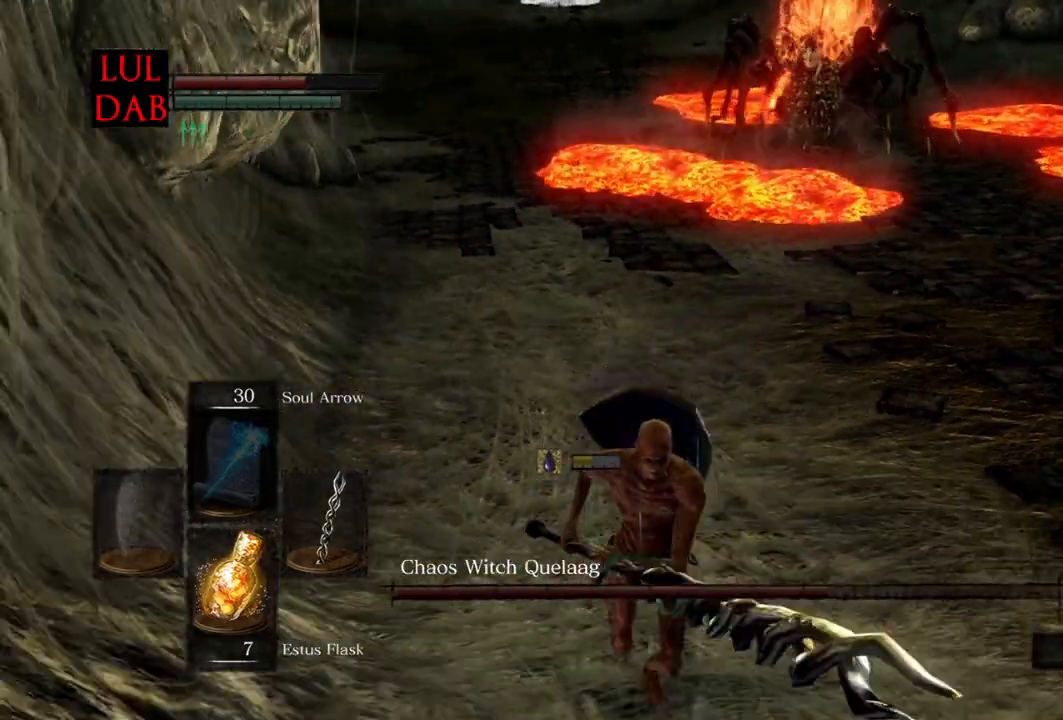
{"dt_ms": 500, "buttons": [], "left_stick": "down", "right_stick": "center", "events": [[67, "CIRCLE", "up"]]}
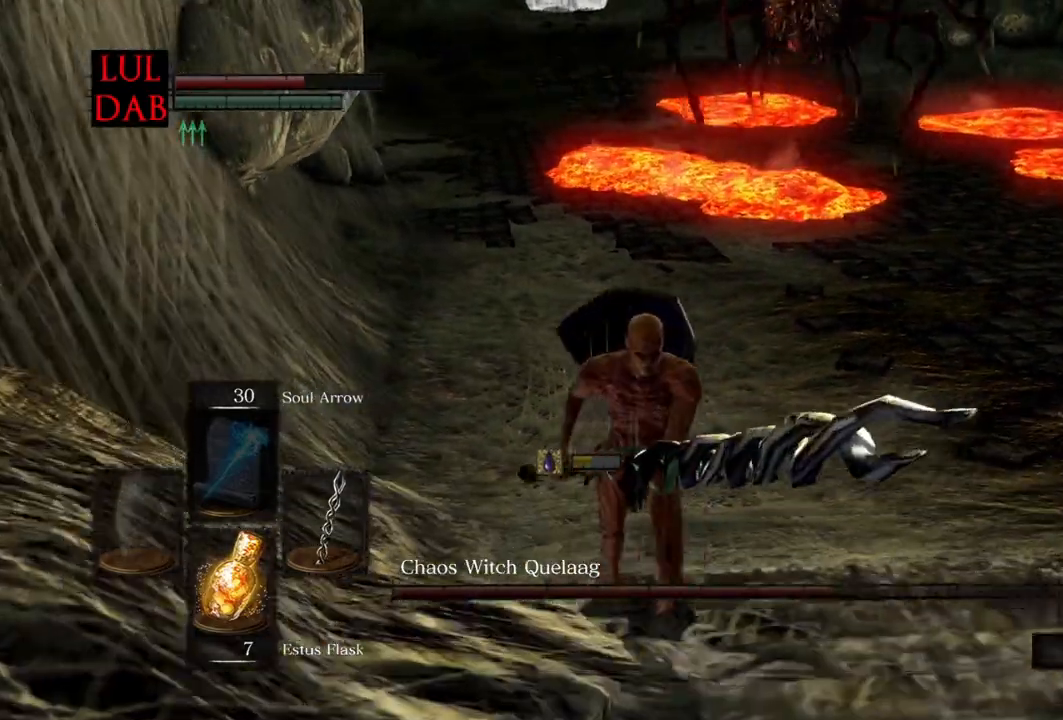
{"dt_ms": 500, "buttons": ["CIRCLE"], "left_stick": "down-right", "right_stick": "center", "events": [[167, "right_stick", "down"], [217, "right_stick", "center"], [233, "left_stick", "down-right"], [350, "CIRCLE", "down"]]}
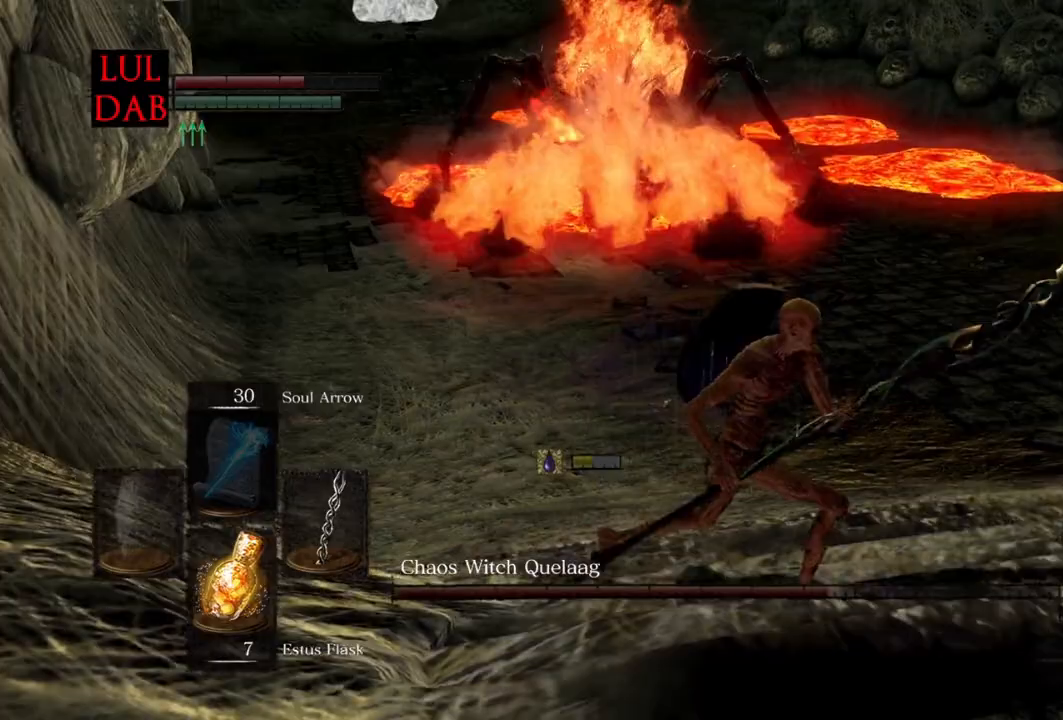
{"dt_ms": 500, "buttons": ["CIRCLE"], "left_stick": "right", "right_stick": "center", "events": [[150, "left_stick", "right"], [300, "right_stick", "left"], [450, "right_stick", "center"]]}
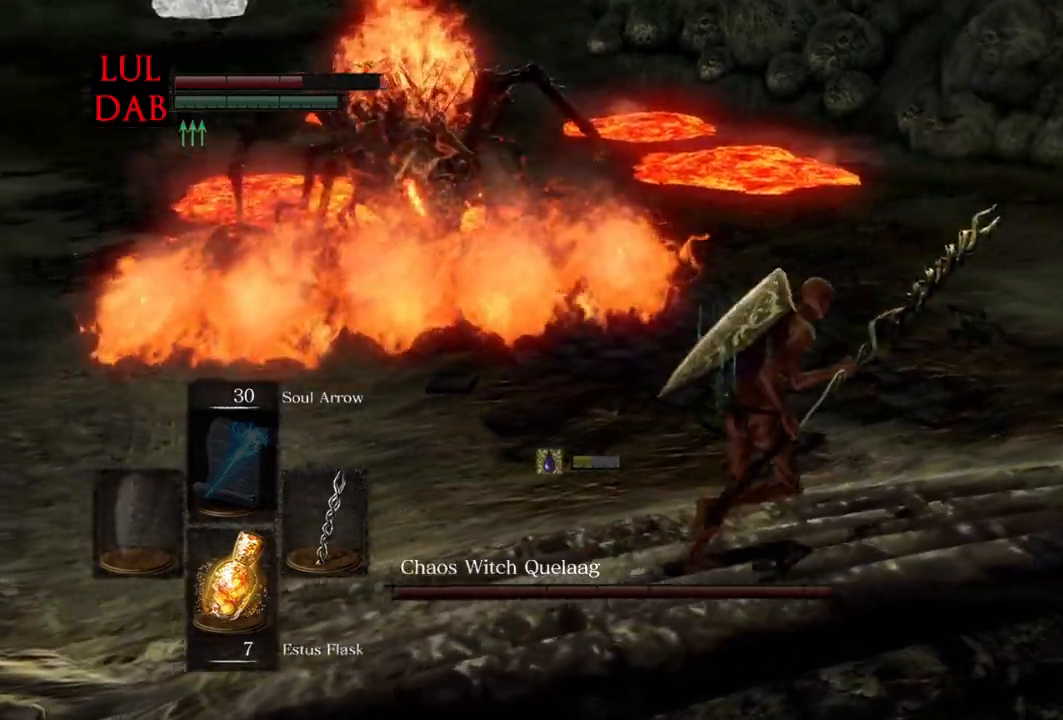
{"dt_ms": 500, "buttons": ["CIRCLE"], "left_stick": "right", "right_stick": "center", "events": [[133, "right_stick", "left"], [317, "right_stick", "center"]]}
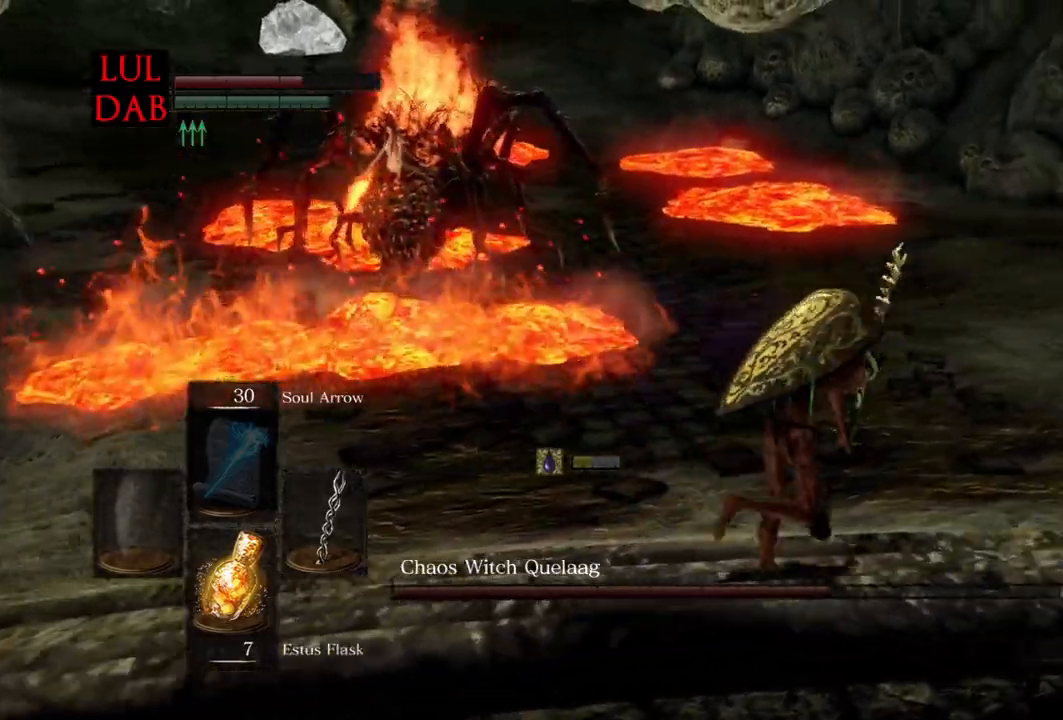
{"dt_ms": 500, "buttons": ["CIRCLE"], "left_stick": "right", "right_stick": "left", "events": [[17, "right_stick", "left"]]}
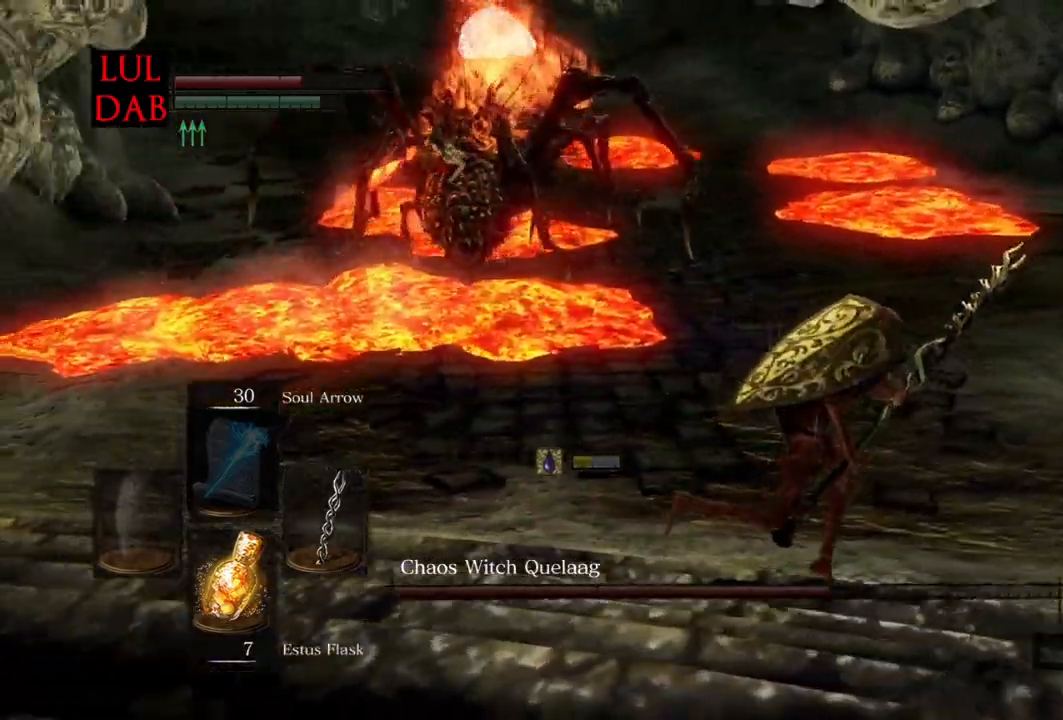
{"dt_ms": 500, "buttons": ["CIRCLE"], "left_stick": "right", "right_stick": "left", "events": [[33, "right_stick", "center"], [233, "right_stick", "left"]]}
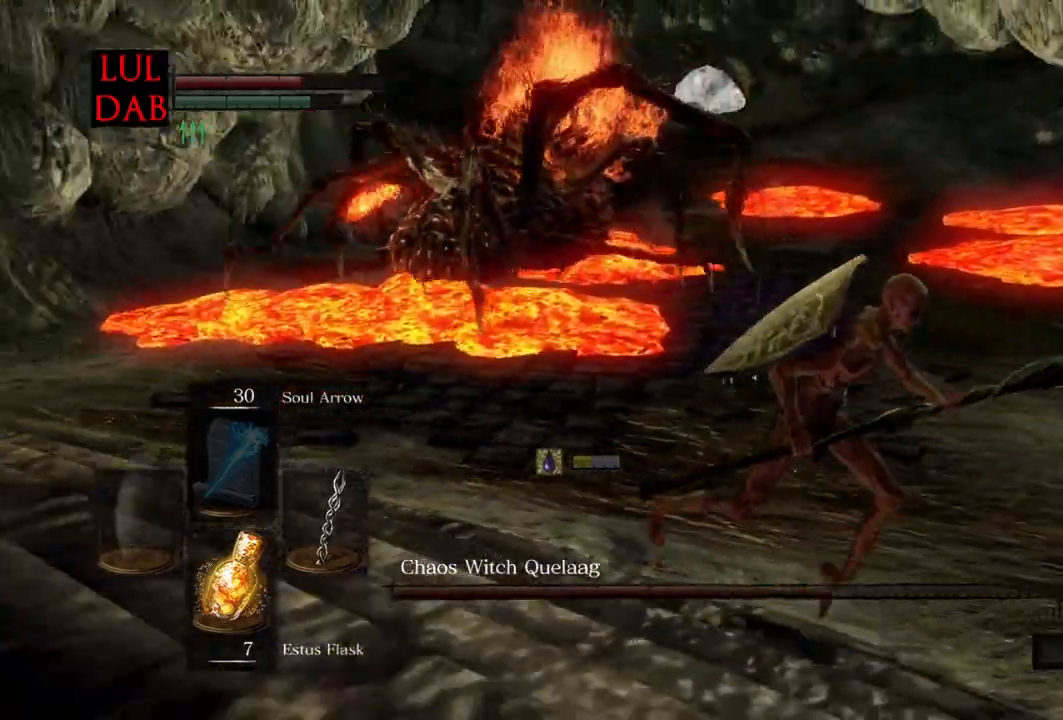
{"dt_ms": 500, "buttons": ["CIRCLE"], "left_stick": "down", "right_stick": "center", "events": [[83, "left_stick", "down-right"], [383, "R1", "down"], [383, "left_stick", "down"], [400, "right_stick", "center"], [500, "R1", "up"]]}
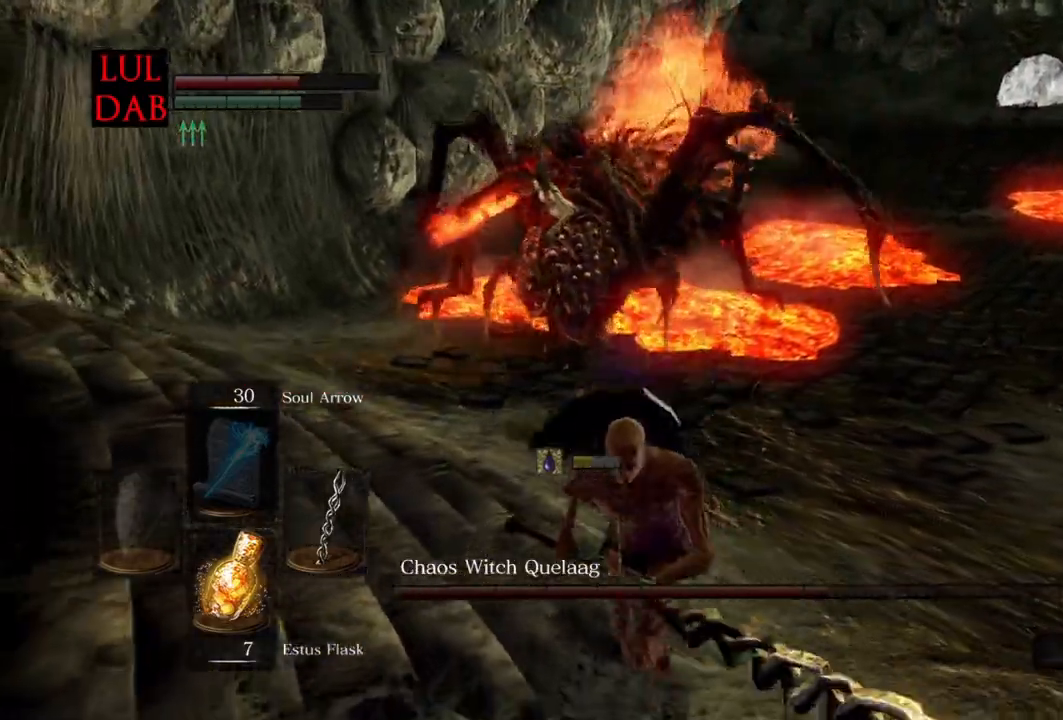
{"dt_ms": 500, "buttons": ["CIRCLE"], "left_stick": "down-left", "right_stick": "down", "events": [[67, "R1", "down"], [100, "right_stick", "down"], [167, "R1", "up"], [233, "left_stick", "down-left"]]}